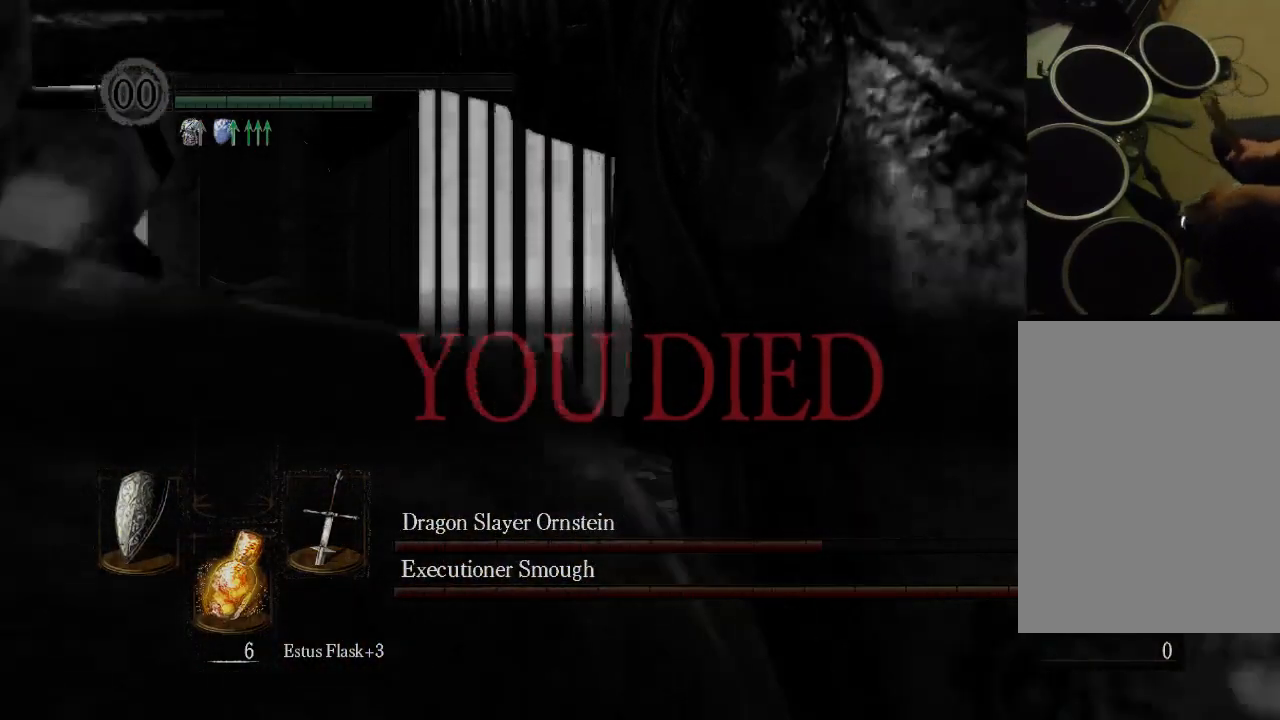
Gameplay with a controller (Xbox layout); each line is a JSON object with the inputs held at the frame after it. "events" lists button and stick changes between this image and that frame as [ms after this image, input, new state], when the widget could be followed in between. Not read: L3 R3.
{"buttons": [], "left_stick": "center", "right_stick": "center", "events": [[300, "L1", "down"], [367, "L1", "up"]]}
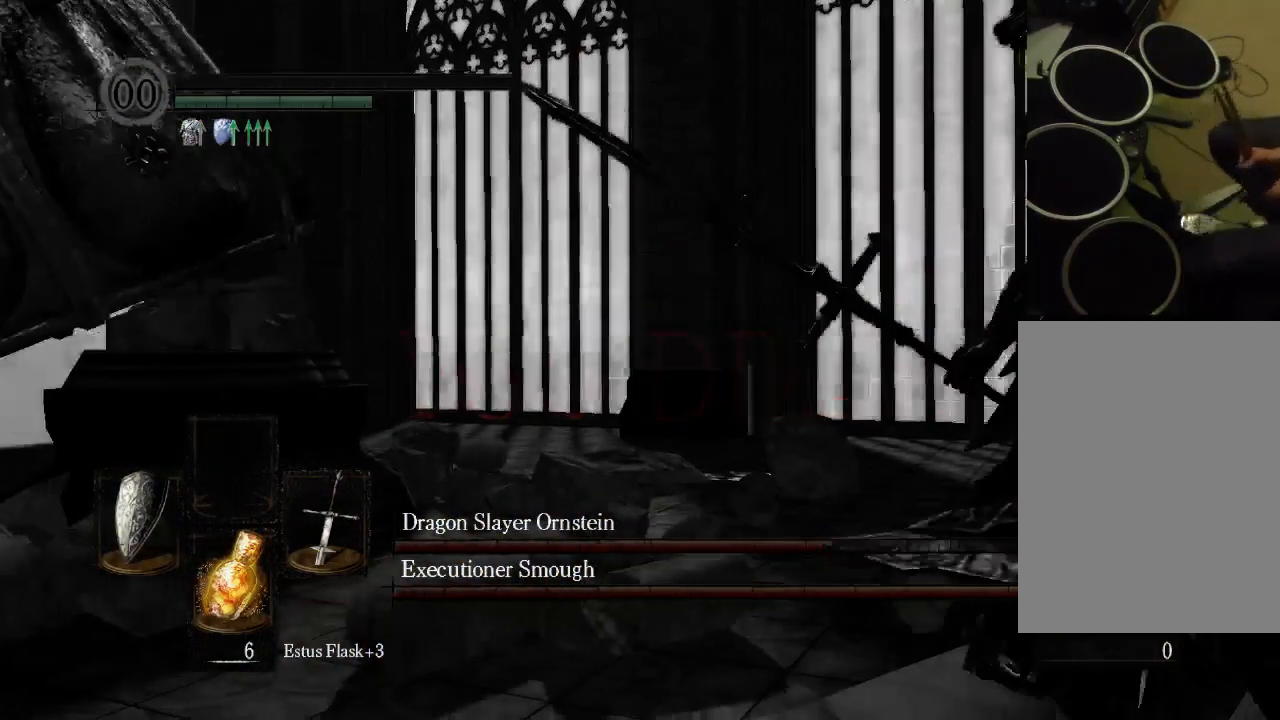
{"buttons": [], "left_stick": "center", "right_stick": "center", "events": []}
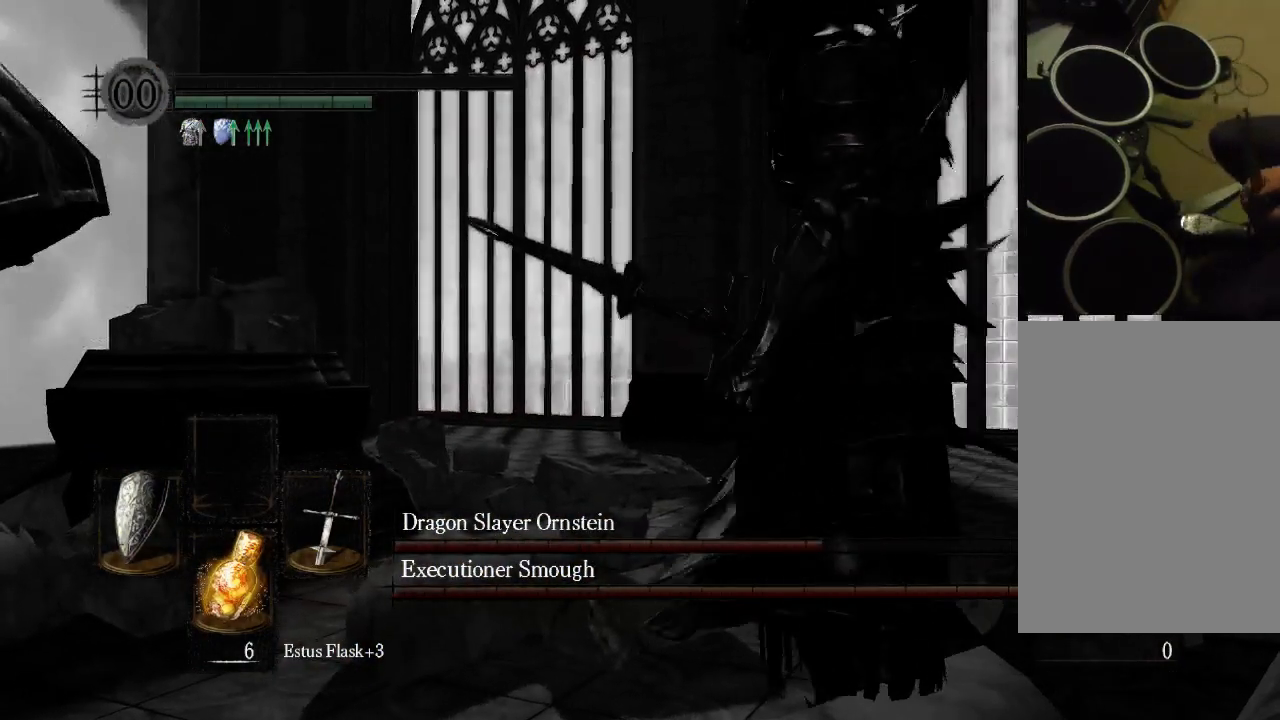
{"buttons": ["L1"], "left_stick": "center", "right_stick": "center", "events": [[400, "L1", "down"]]}
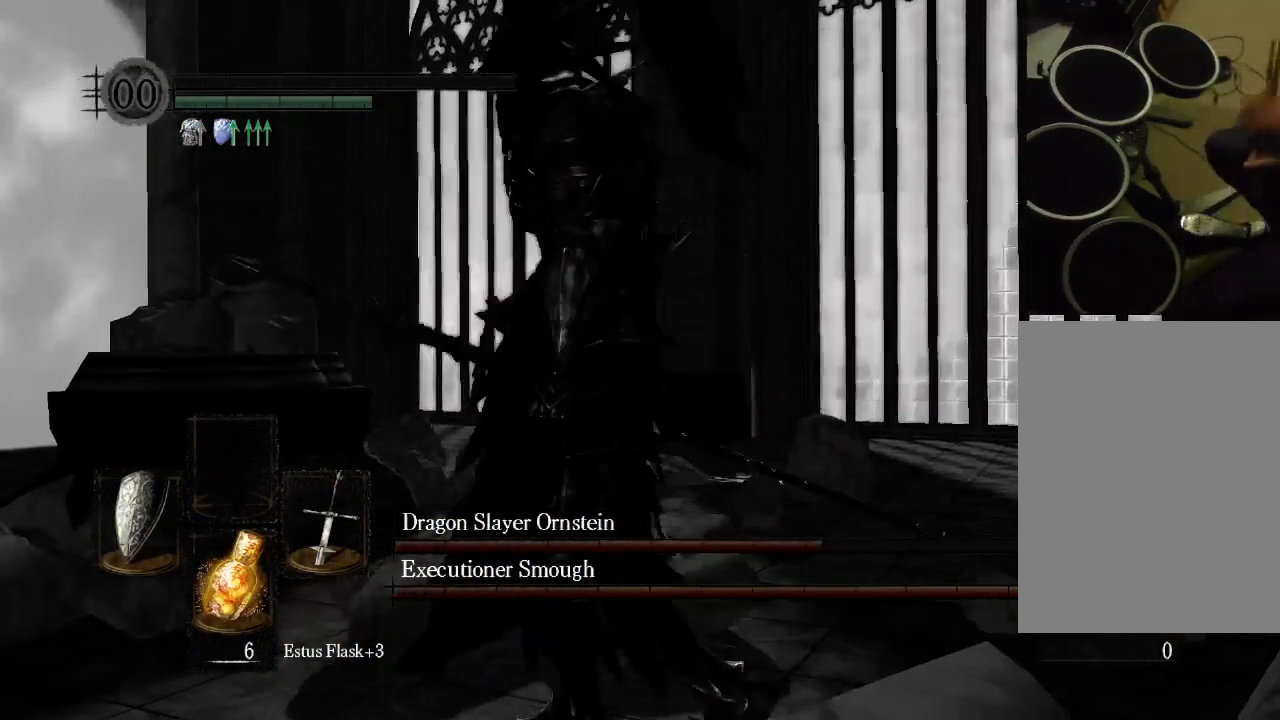
{"buttons": [], "left_stick": "center", "right_stick": "center", "events": [[100, "L1", "up"], [233, "L1", "down"], [467, "L1", "up"]]}
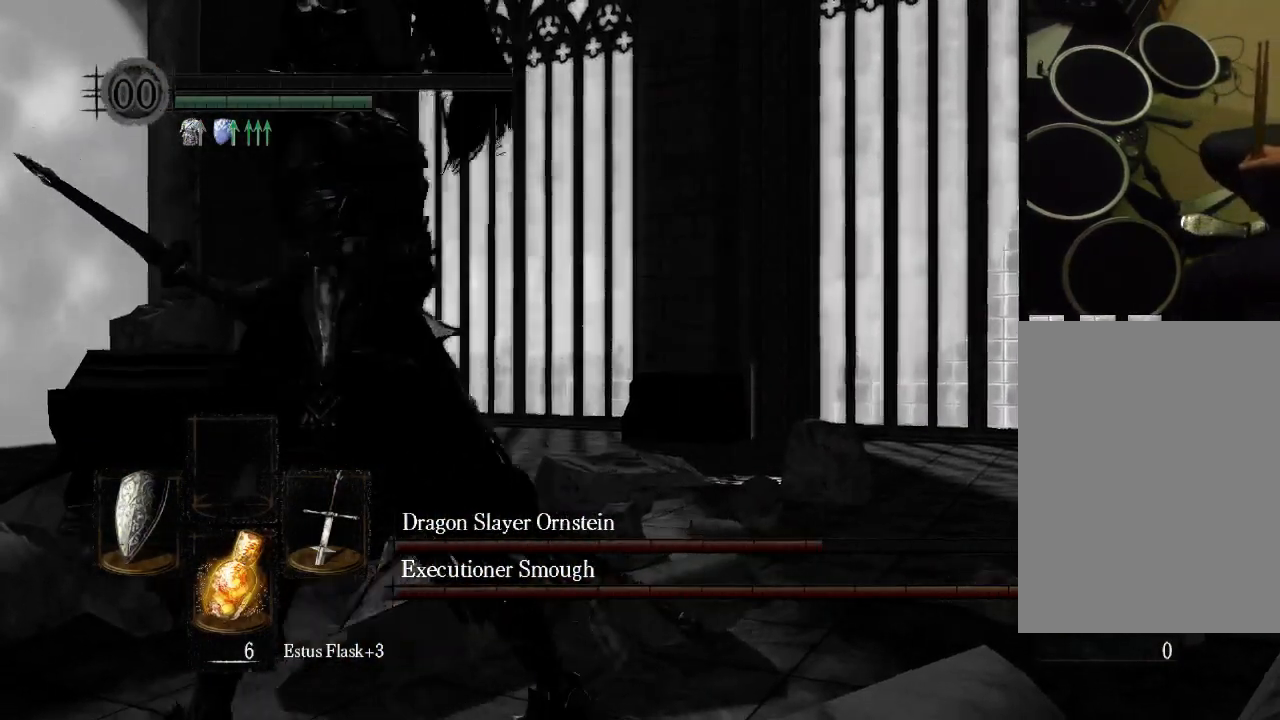
{"buttons": [], "left_stick": "center", "right_stick": "center", "events": [[200, "L1", "down"], [267, "L1", "up"]]}